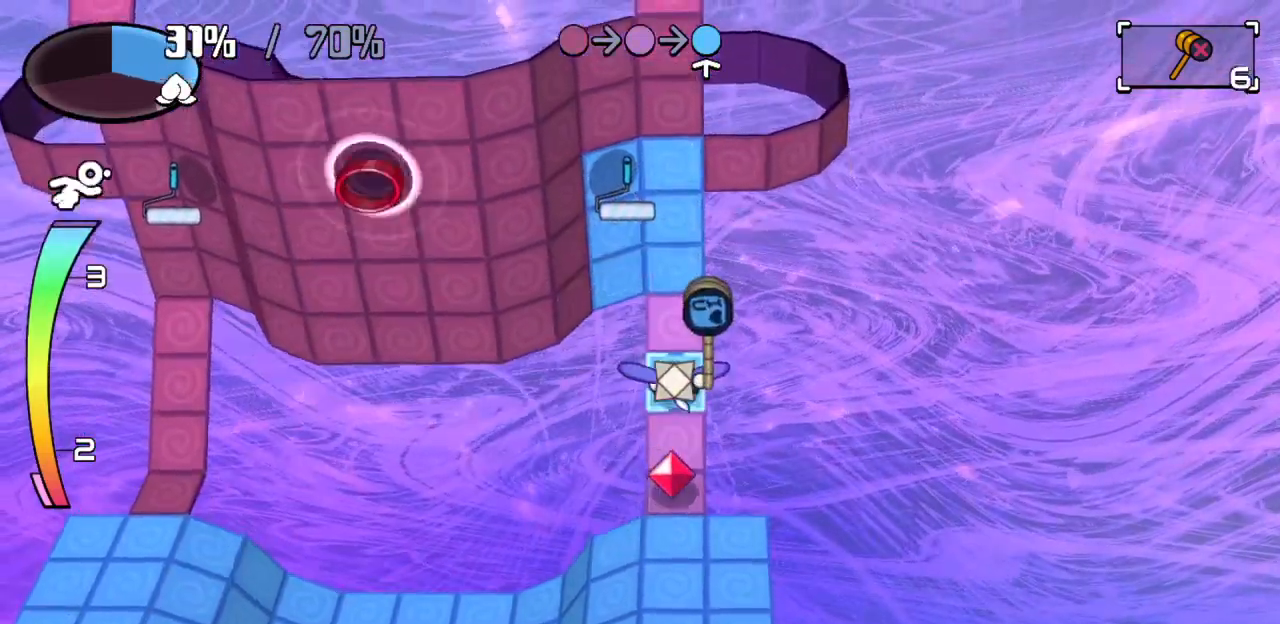
Gameplay with keyboard; each line is a JSON object with the keys held at the frame after it. "events" lists presses ("down") and releases ("up") of "c", "down", "left", "right", "up", "x" and "z" between this image and that frame as [ms after this image, input, new state], when the widget could be followed in between. No other keys are recorded. Mouse input is not recorded.
{"keys": [], "events": [[117, "down", "down"], [217, "c", "down"], [217, "down", "up"], [267, "c", "up"]]}
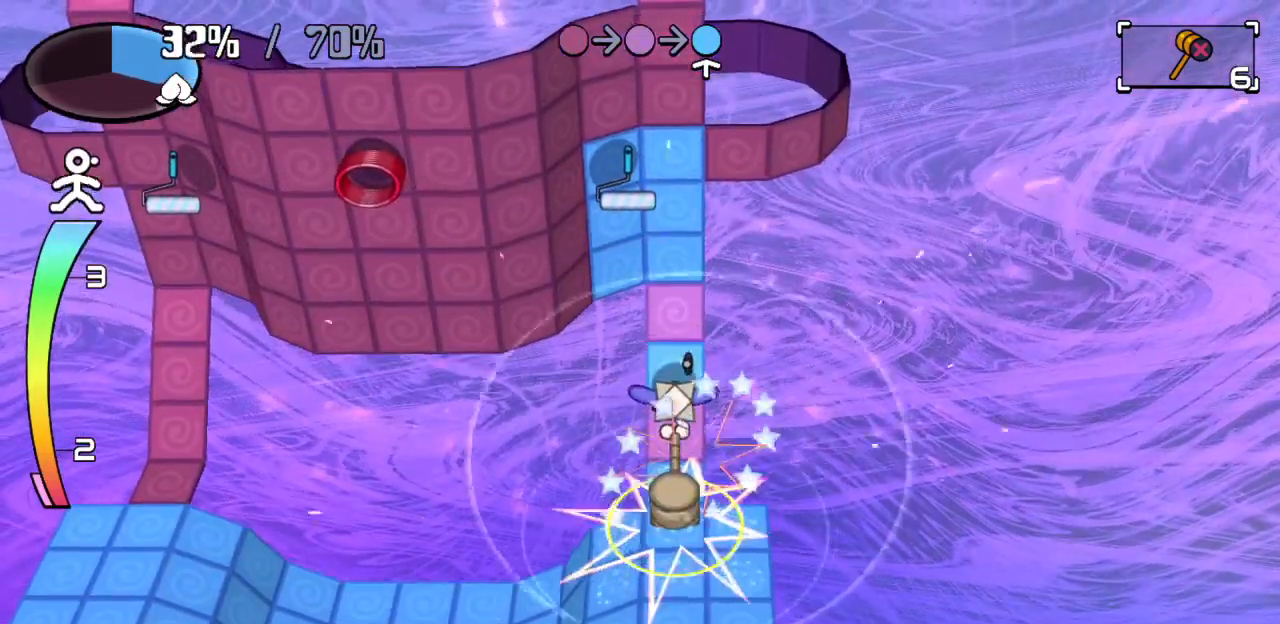
{"keys": [], "events": [[317, "down", "down"], [467, "down", "up"]]}
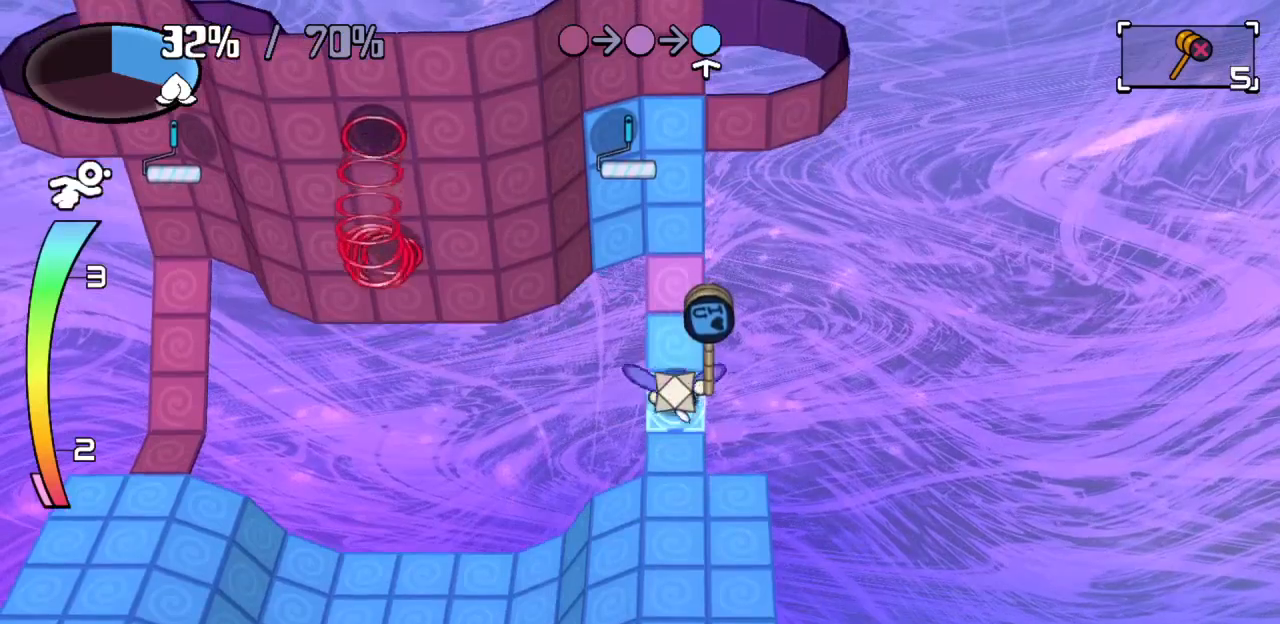
{"keys": [], "events": [[150, "up", "down"], [150, "z", "down"], [283, "up", "up"], [283, "z", "up"]]}
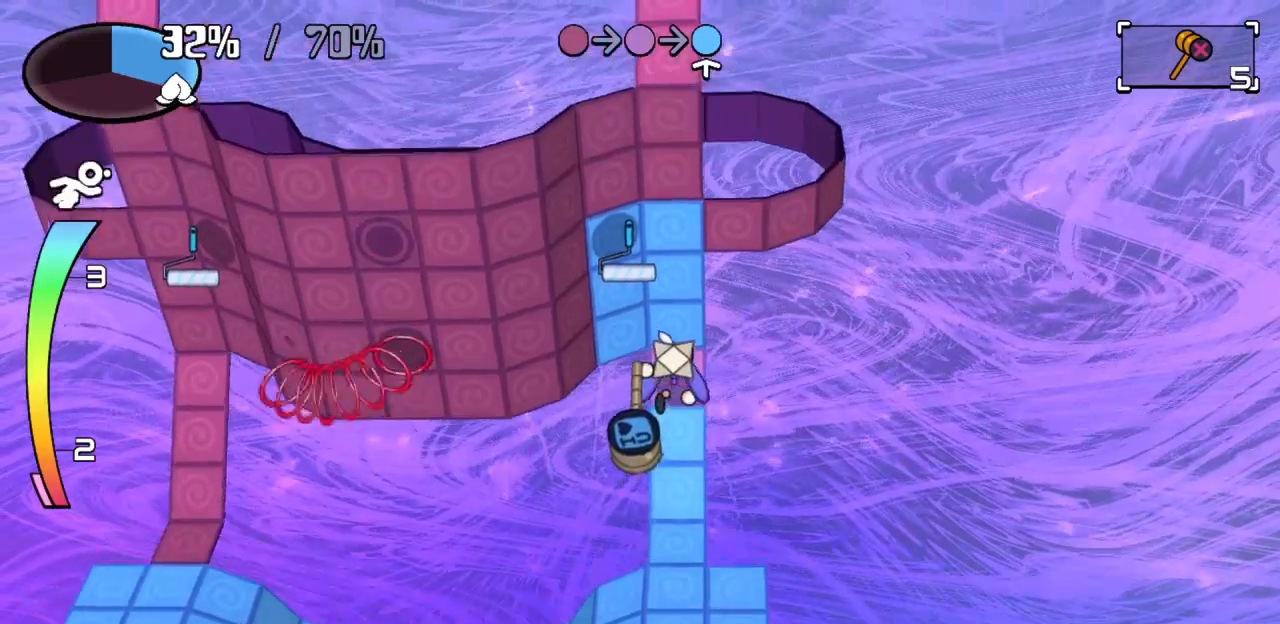
{"keys": ["left"], "events": [[50, "up", "down"], [150, "left", "down"], [350, "up", "up"]]}
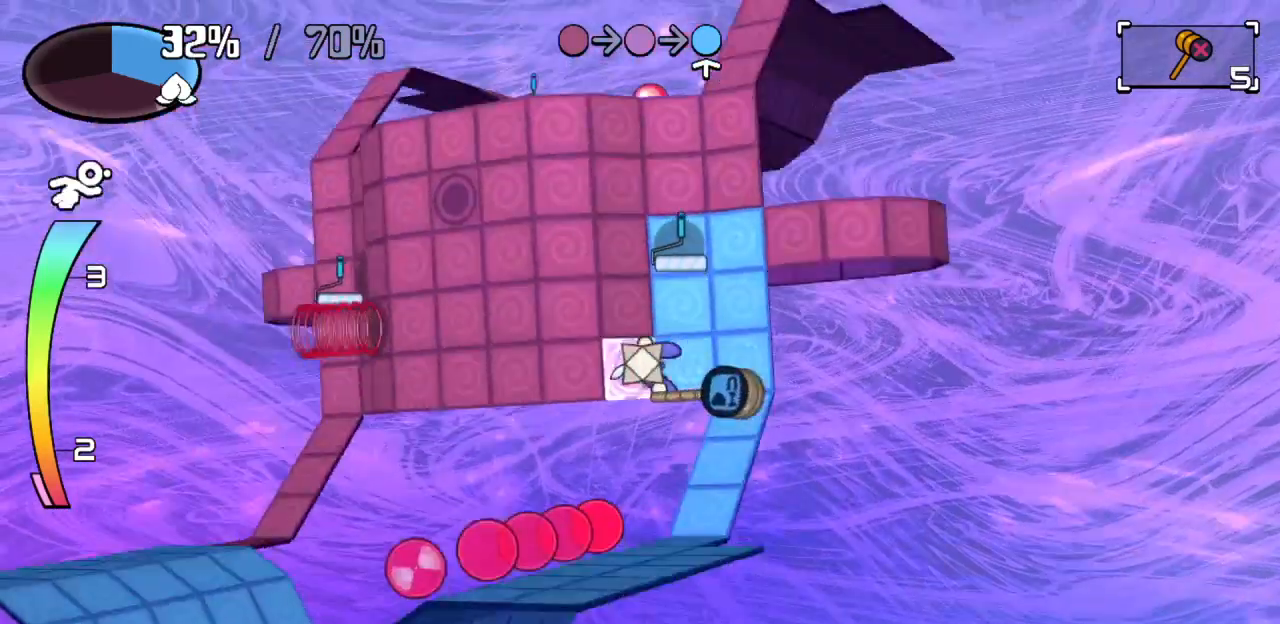
{"keys": ["left"], "events": []}
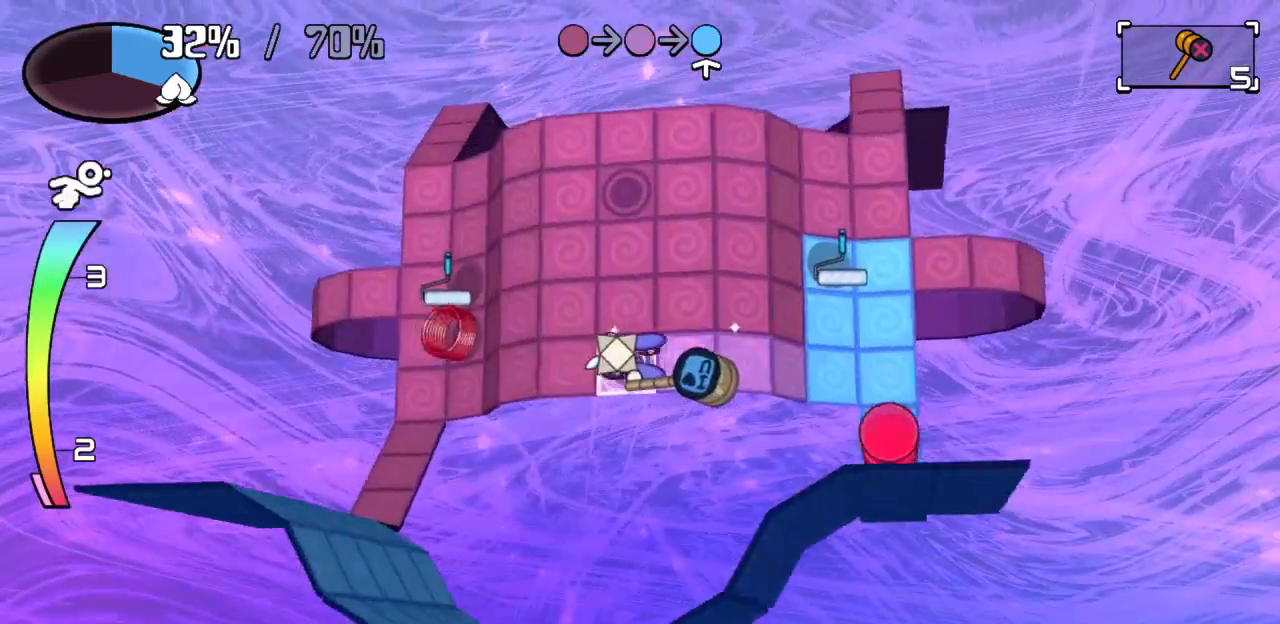
{"keys": [], "events": [[217, "c", "down"], [317, "c", "up"], [317, "left", "up"]]}
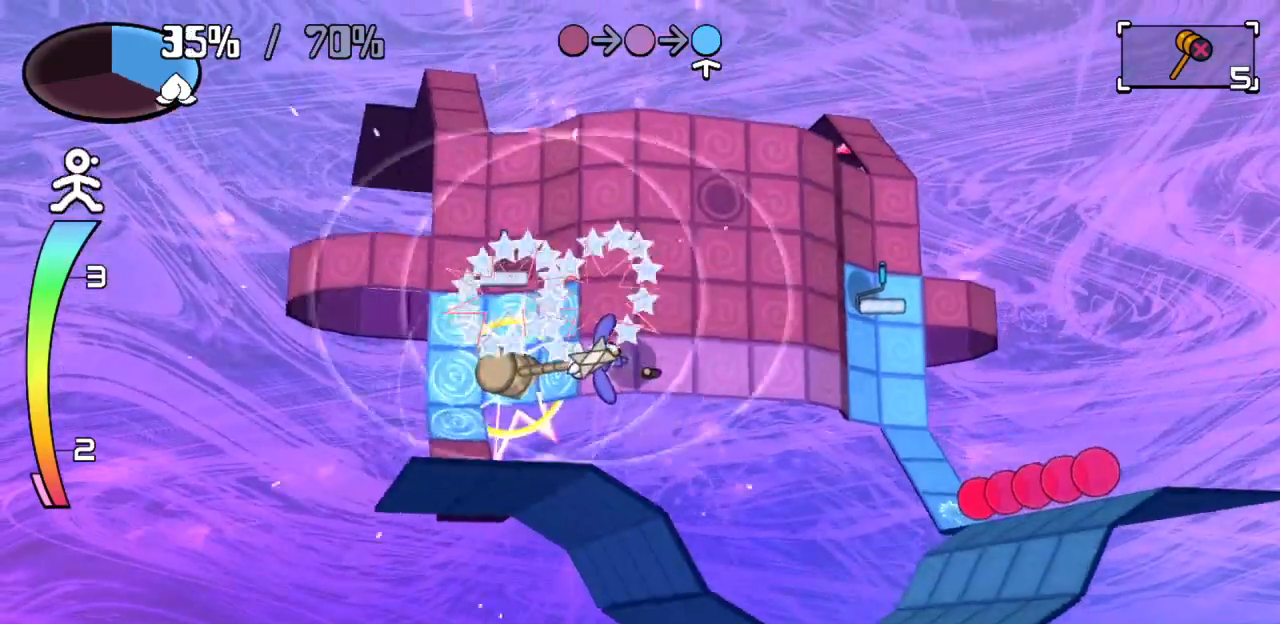
{"keys": [], "events": []}
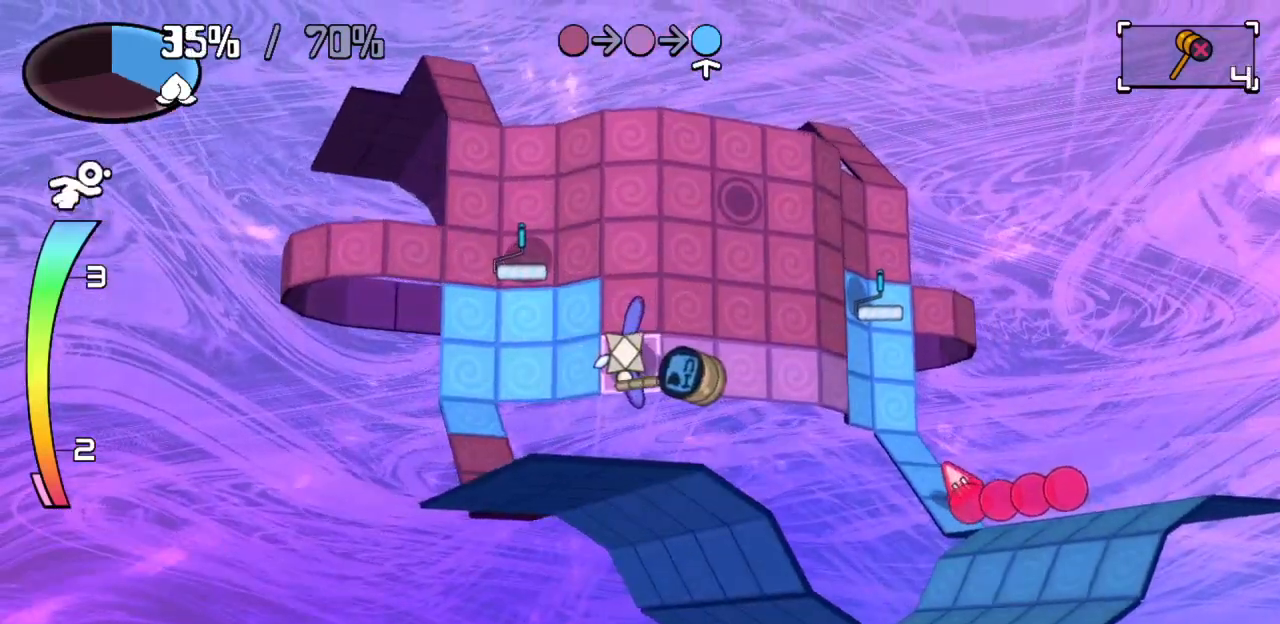
{"keys": ["down", "left"], "events": [[167, "left", "down"], [217, "z", "down"], [300, "down", "down"], [300, "z", "up"]]}
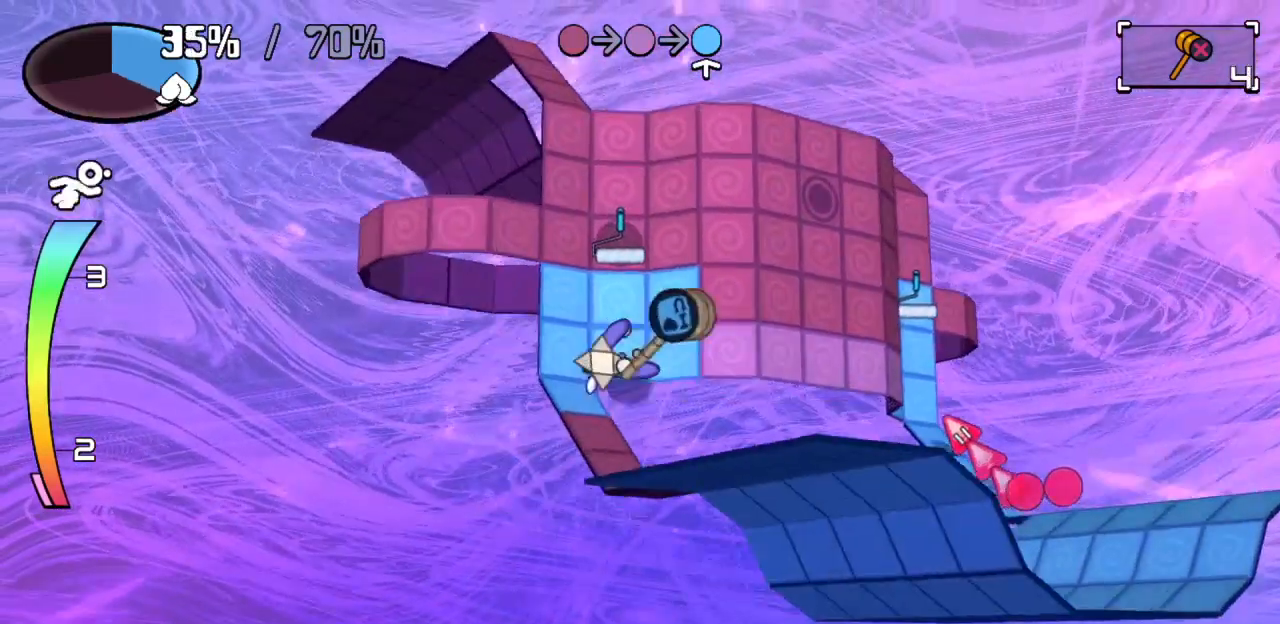
{"keys": ["down"], "events": [[367, "left", "up"]]}
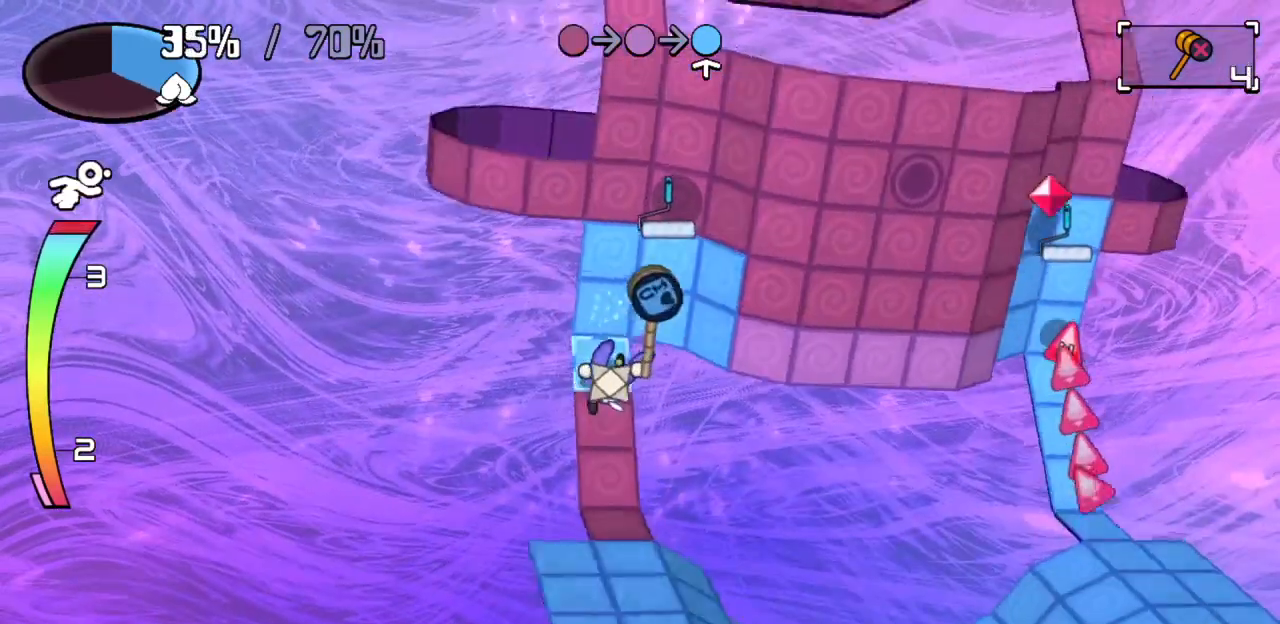
{"keys": [], "events": [[383, "down", "up"]]}
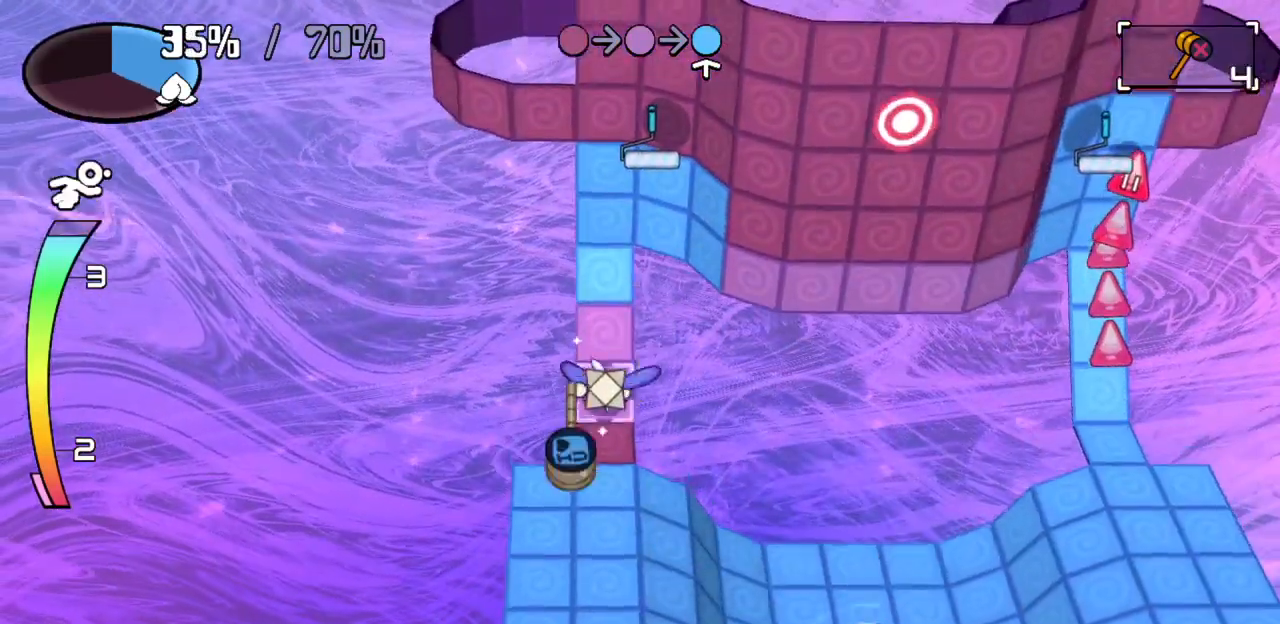
{"keys": [], "events": [[17, "up", "down"], [133, "up", "up"], [200, "down", "down"], [483, "down", "up"]]}
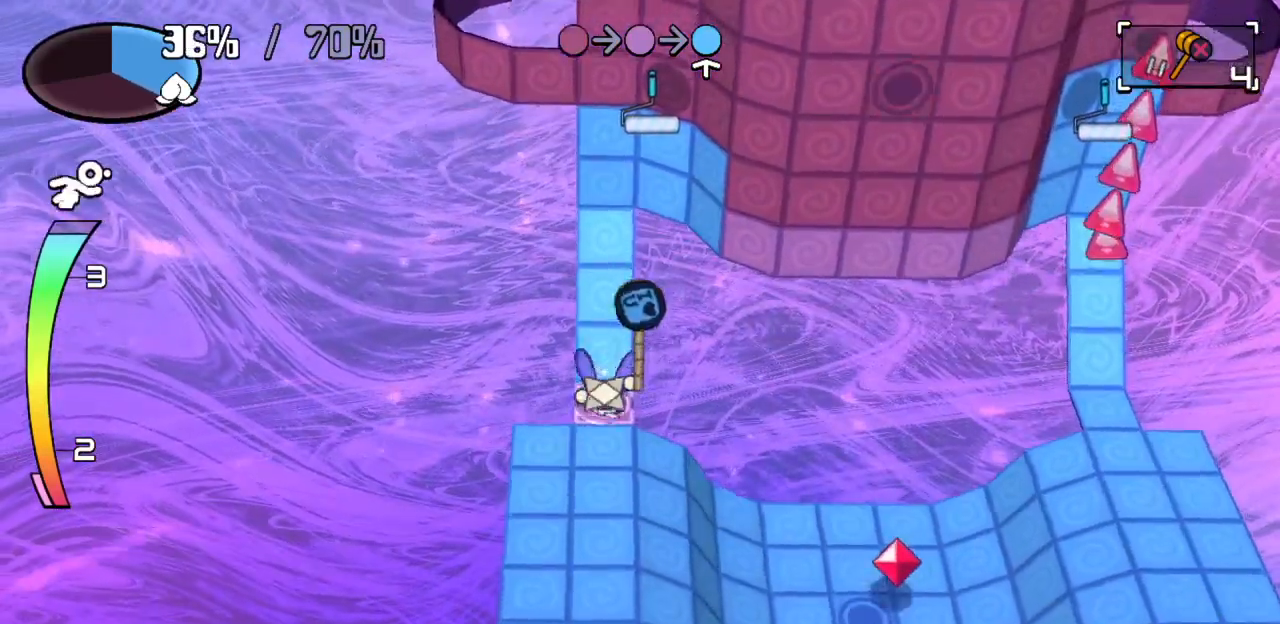
{"keys": [], "events": [[183, "up", "down"], [233, "z", "down"], [333, "up", "up"], [333, "z", "up"]]}
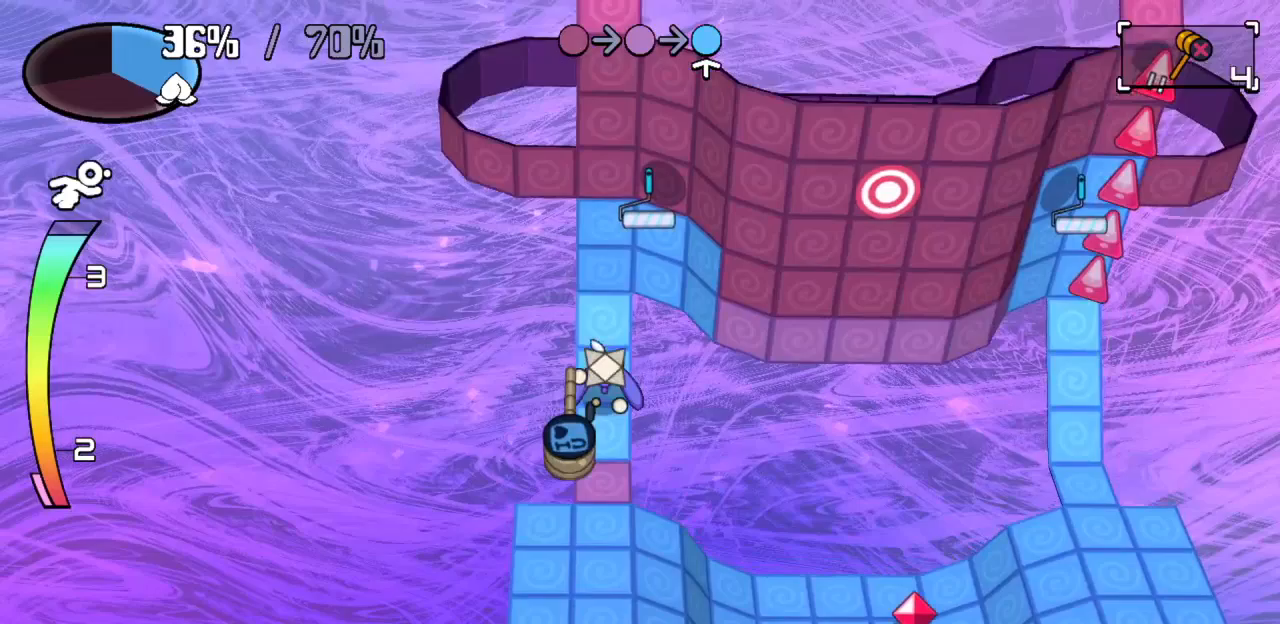
{"keys": ["down"], "events": [[150, "down", "down"]]}
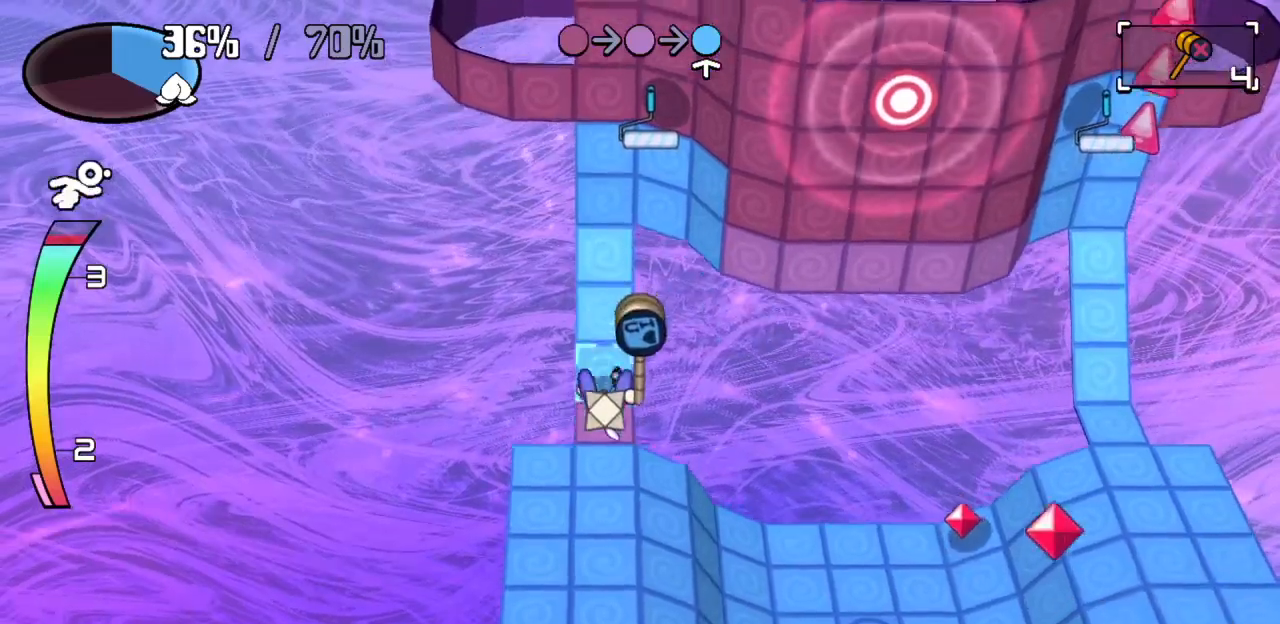
{"keys": ["up"], "events": [[67, "down", "up"], [117, "up", "down"], [167, "z", "down"], [300, "z", "up"]]}
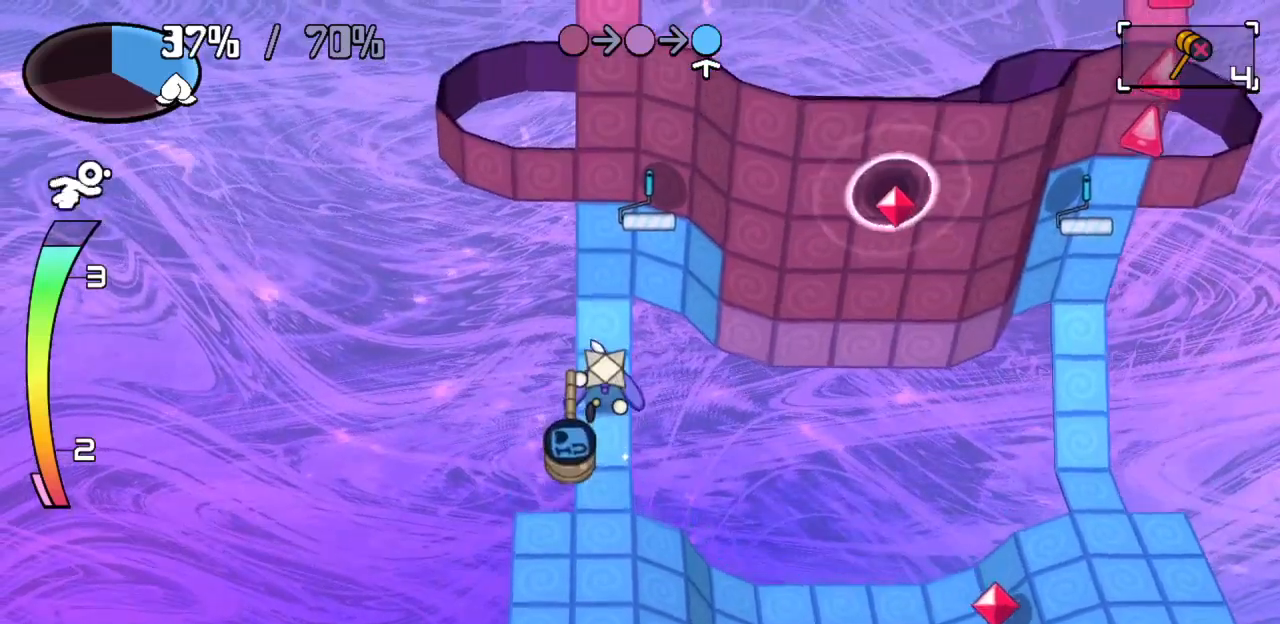
{"keys": ["right"], "events": [[33, "z", "down"], [167, "z", "up"], [317, "right", "down"], [367, "up", "up"]]}
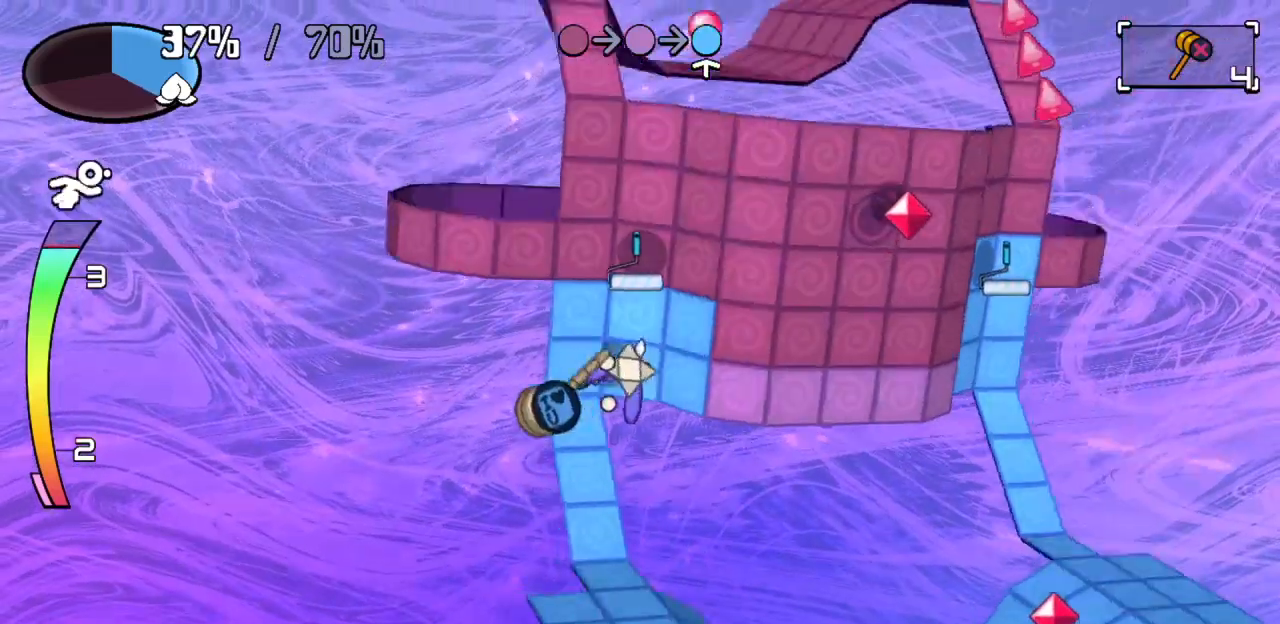
{"keys": ["right"], "events": []}
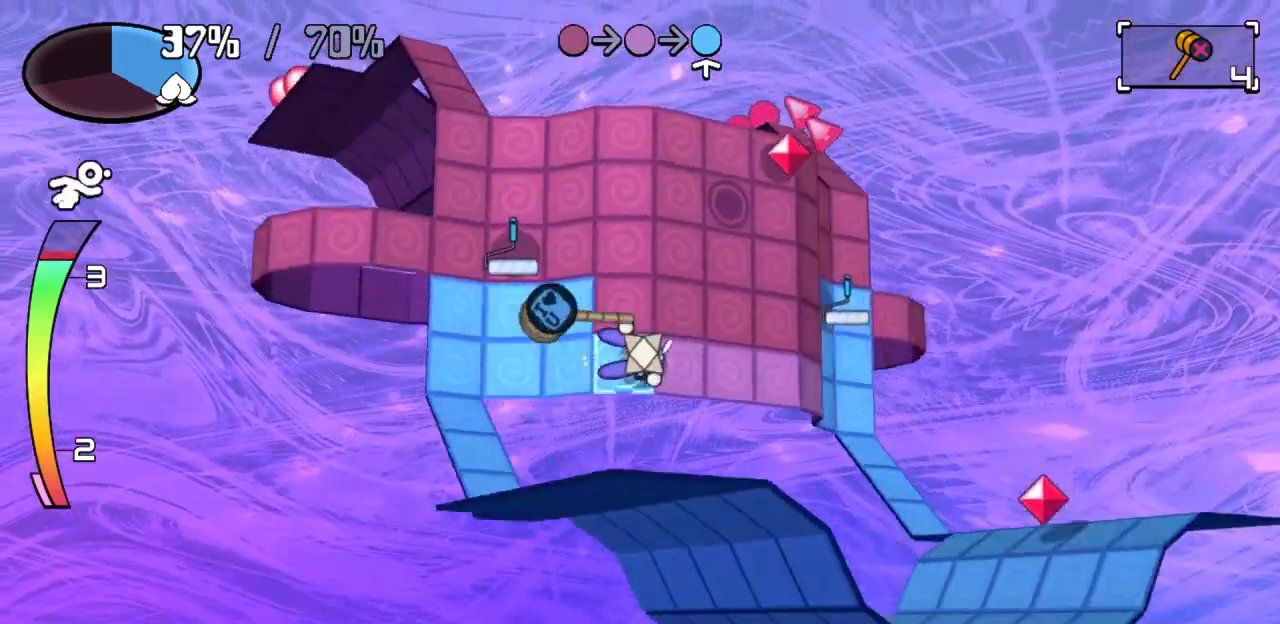
{"keys": ["right"], "events": []}
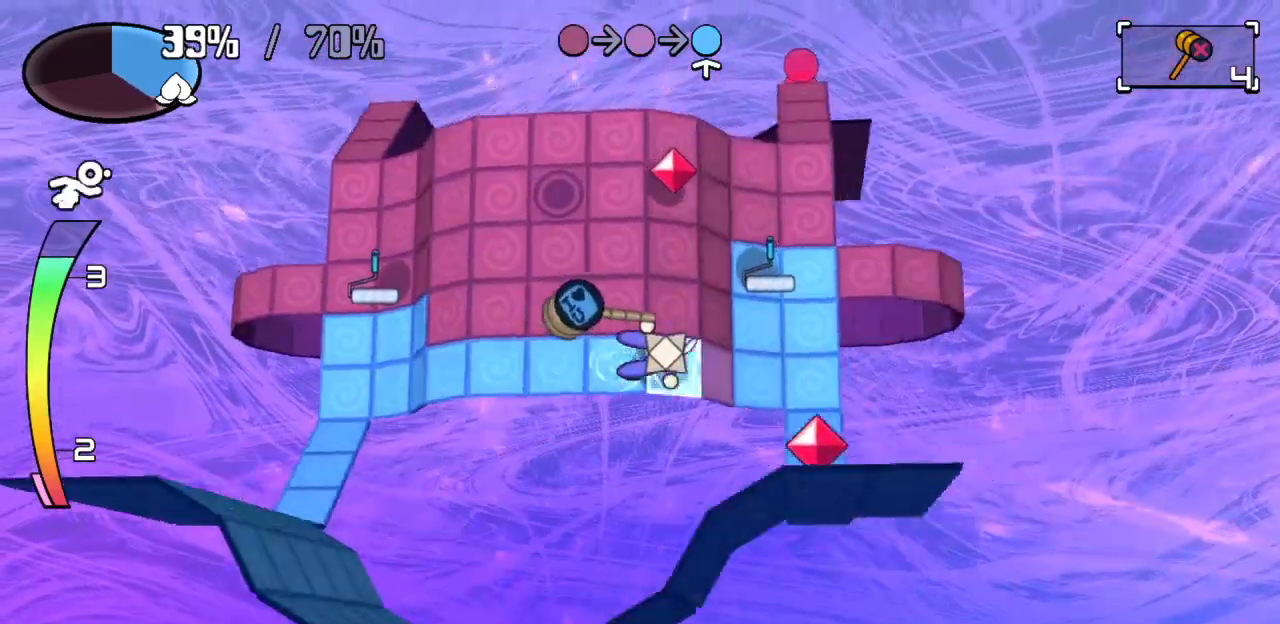
{"keys": [], "events": [[100, "right", "up"], [200, "up", "down"], [333, "c", "down"], [383, "up", "up"], [433, "c", "up"]]}
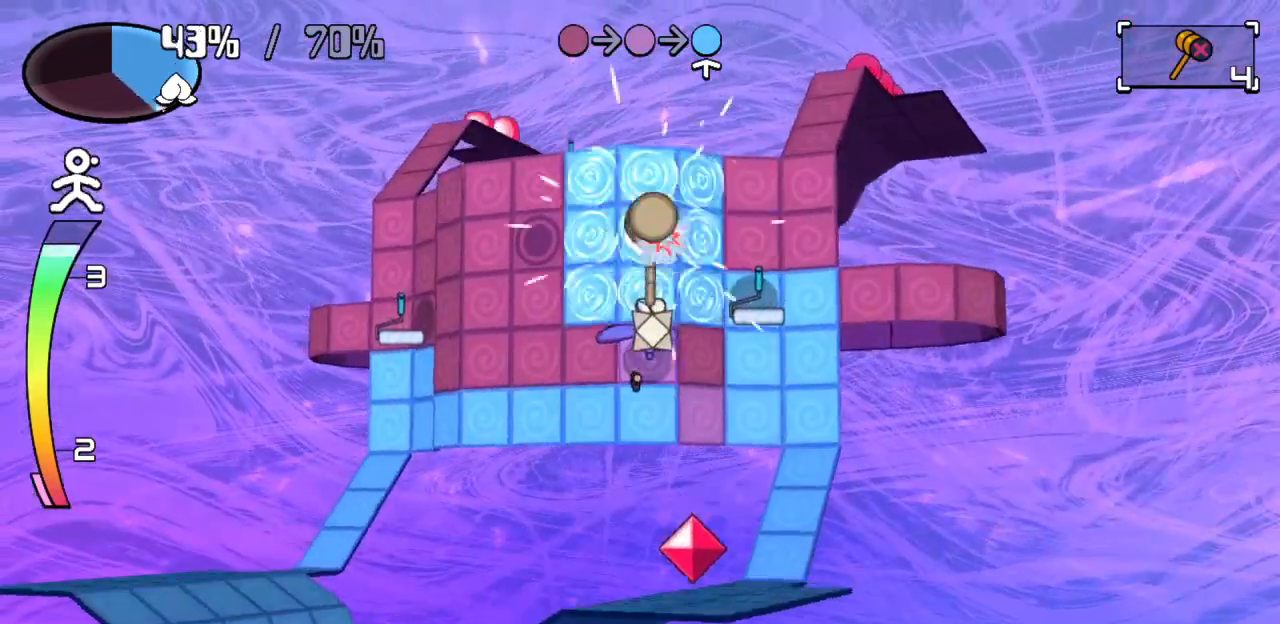
{"keys": ["right"], "events": [[400, "right", "down"]]}
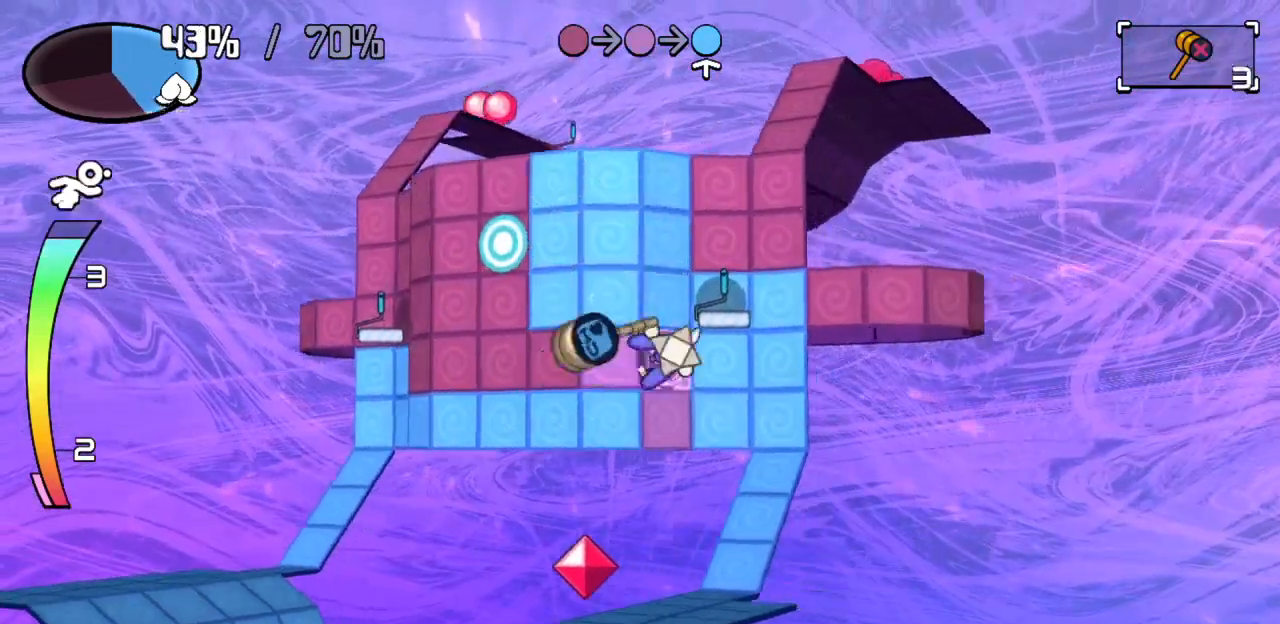
{"keys": ["left"], "events": [[33, "up", "down"], [83, "right", "up"], [233, "right", "down"], [233, "up", "up"], [367, "right", "up"], [467, "left", "down"]]}
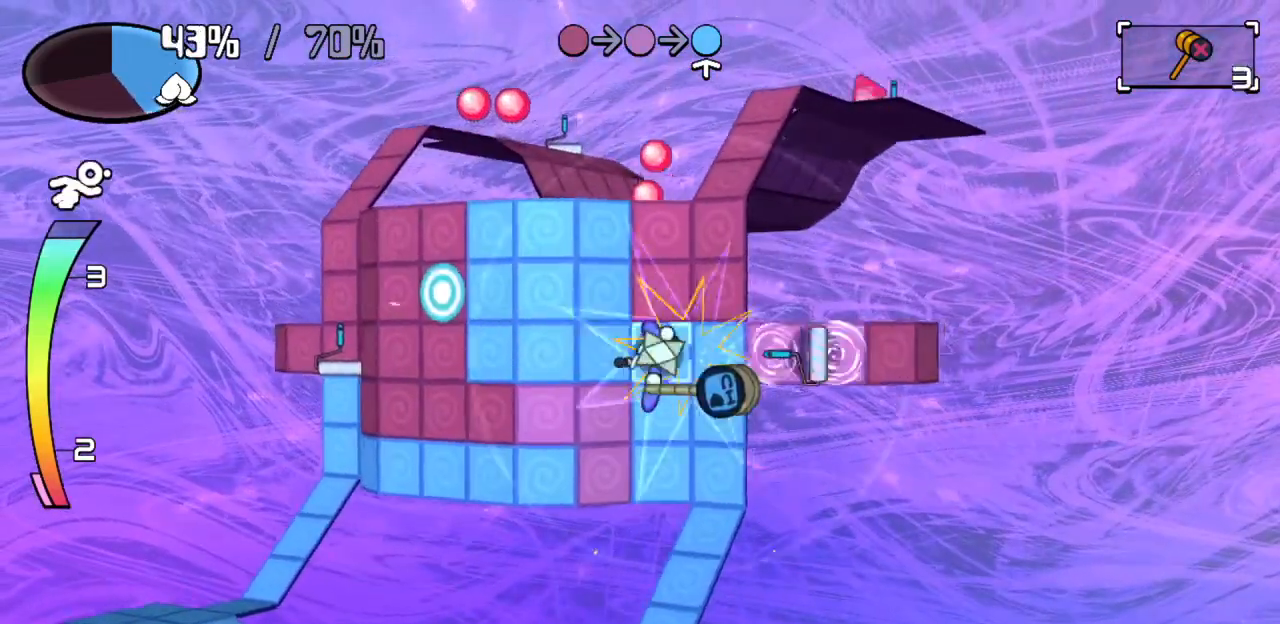
{"keys": ["down"], "events": [[150, "down", "down"], [333, "left", "up"]]}
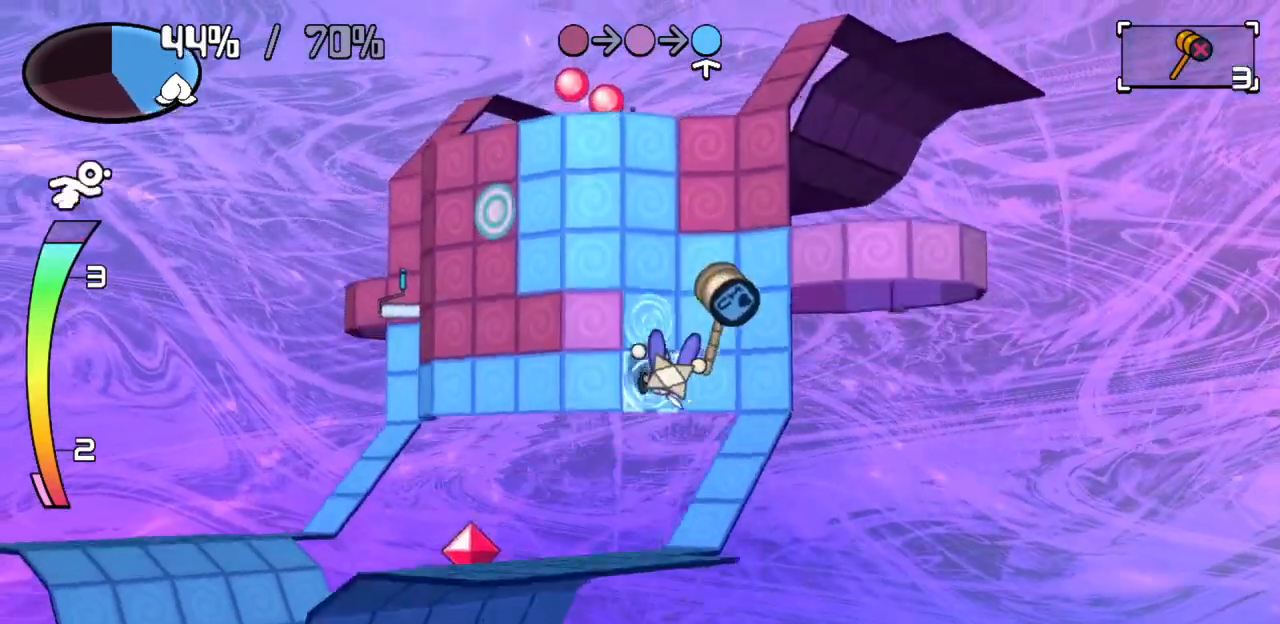
{"keys": ["left"], "events": [[17, "down", "up"], [217, "up", "down"], [300, "left", "down"], [300, "z", "down"], [350, "up", "up"], [450, "z", "up"]]}
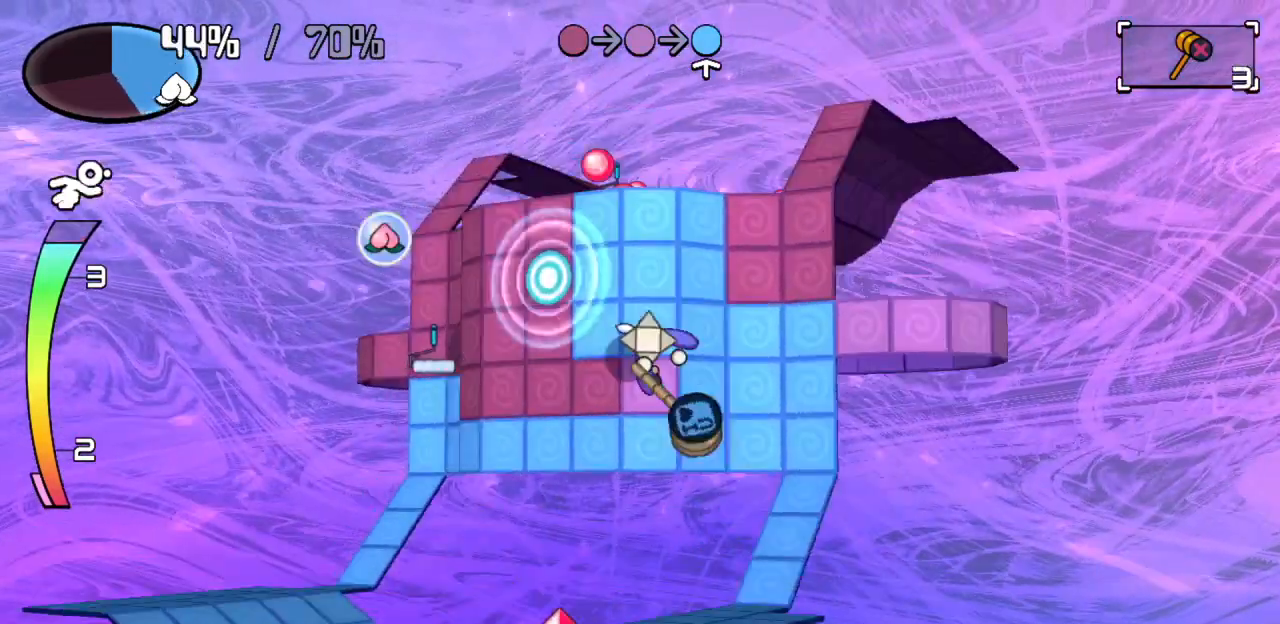
{"keys": ["down"], "events": [[217, "left", "up"], [267, "down", "down"]]}
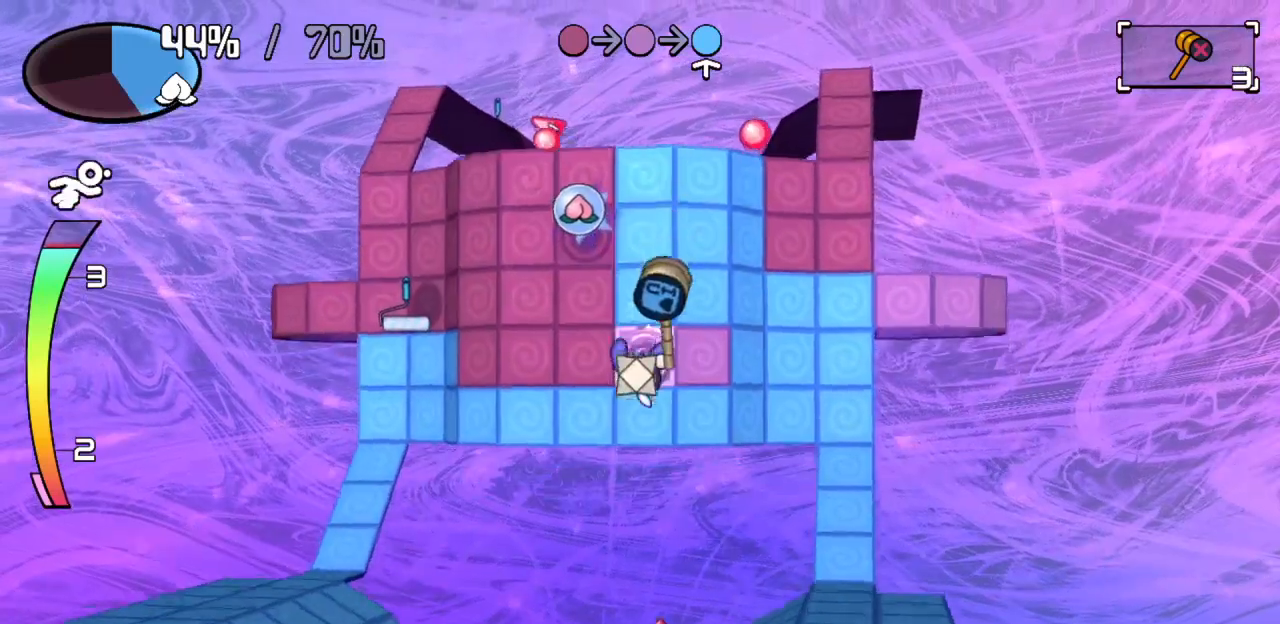
{"keys": ["left"], "events": [[17, "down", "up"], [17, "right", "down"], [200, "right", "up"], [350, "left", "down"]]}
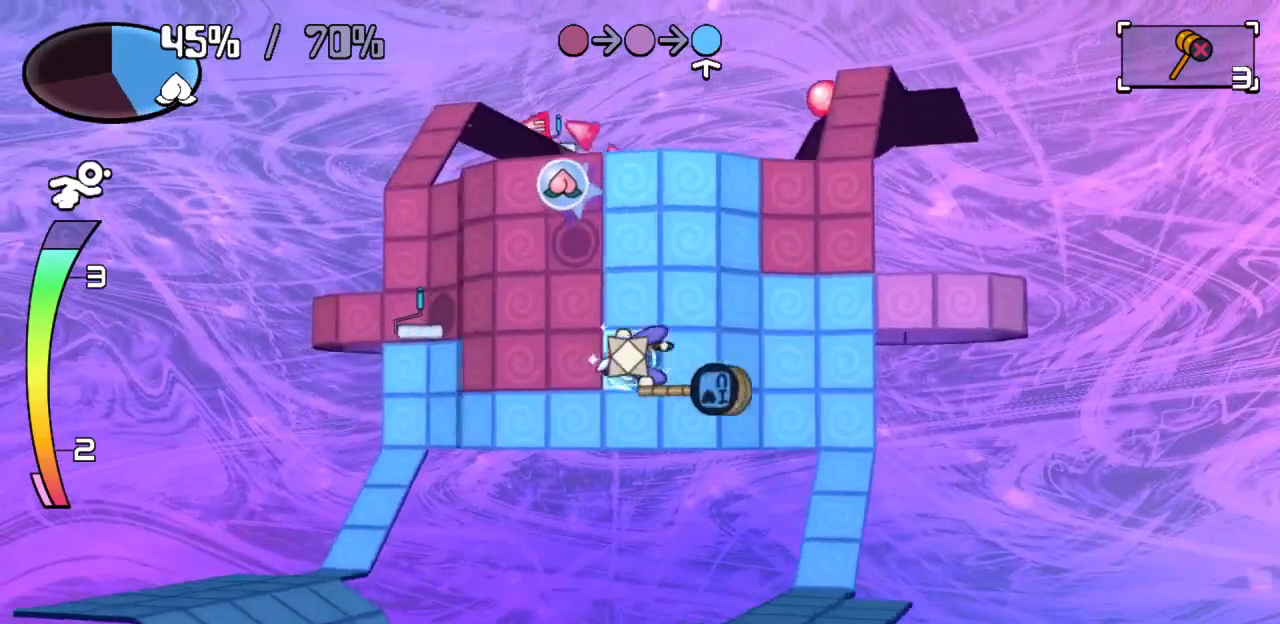
{"keys": ["up"], "events": [[217, "left", "up"], [217, "up", "down"]]}
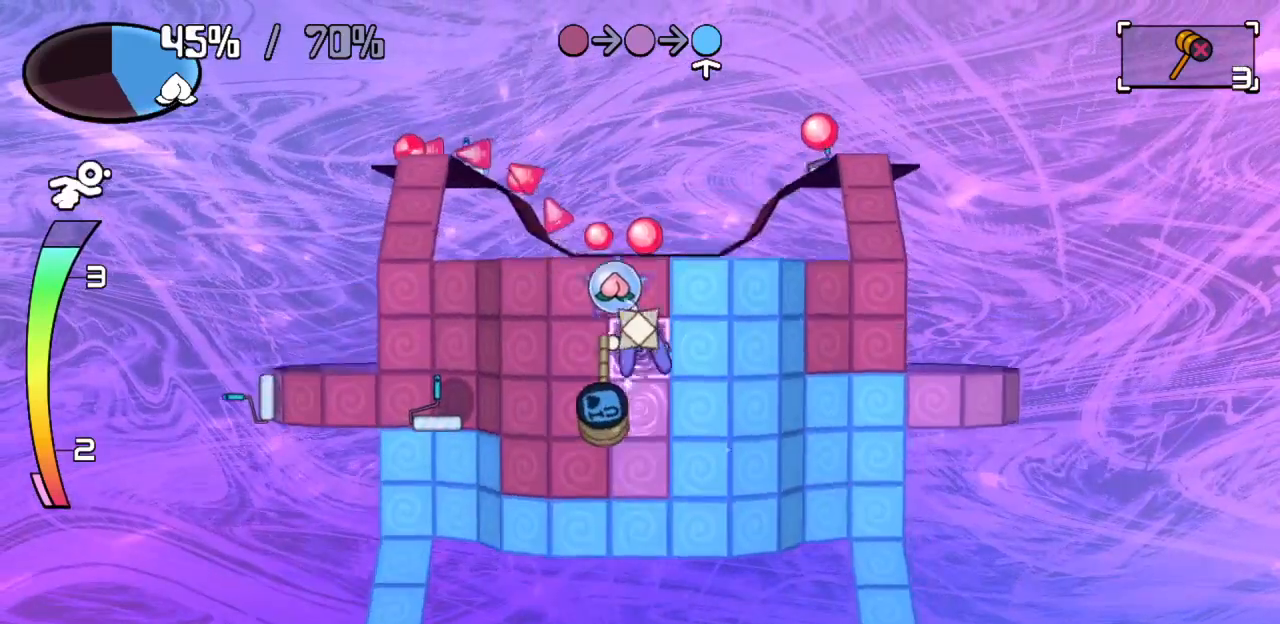
{"keys": ["down"], "events": [[133, "left", "down"], [133, "up", "up"], [317, "down", "down"], [317, "left", "up"]]}
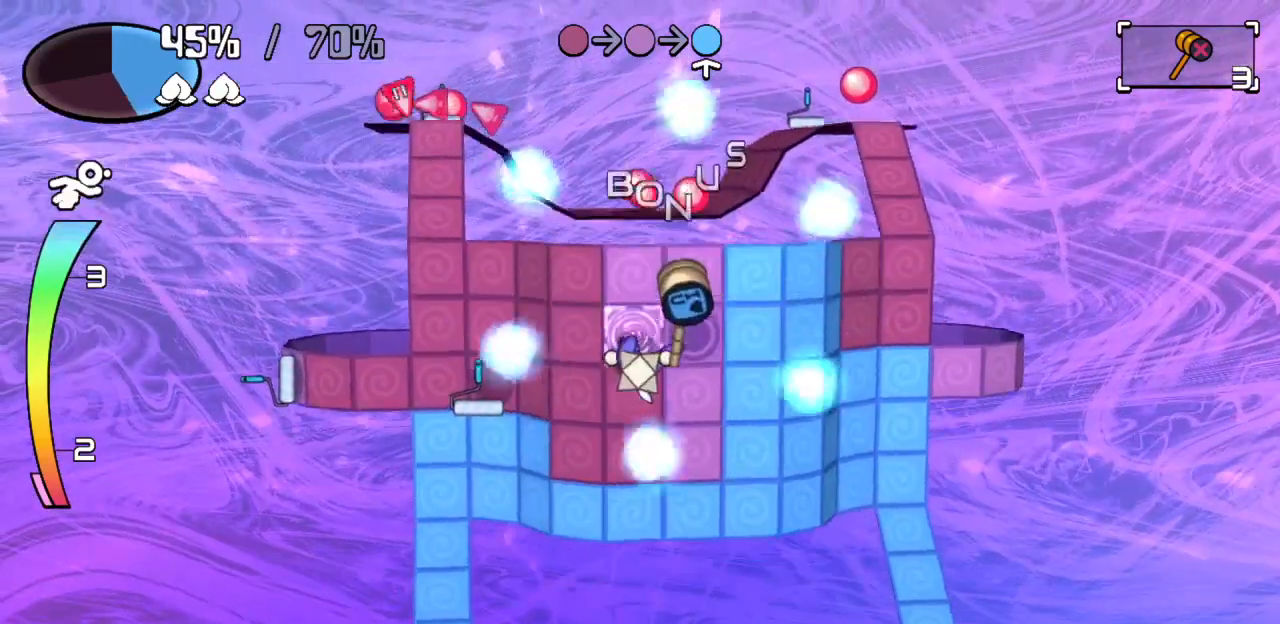
{"keys": ["up"], "events": [[283, "down", "up"], [283, "left", "down"], [433, "left", "up"], [433, "up", "down"]]}
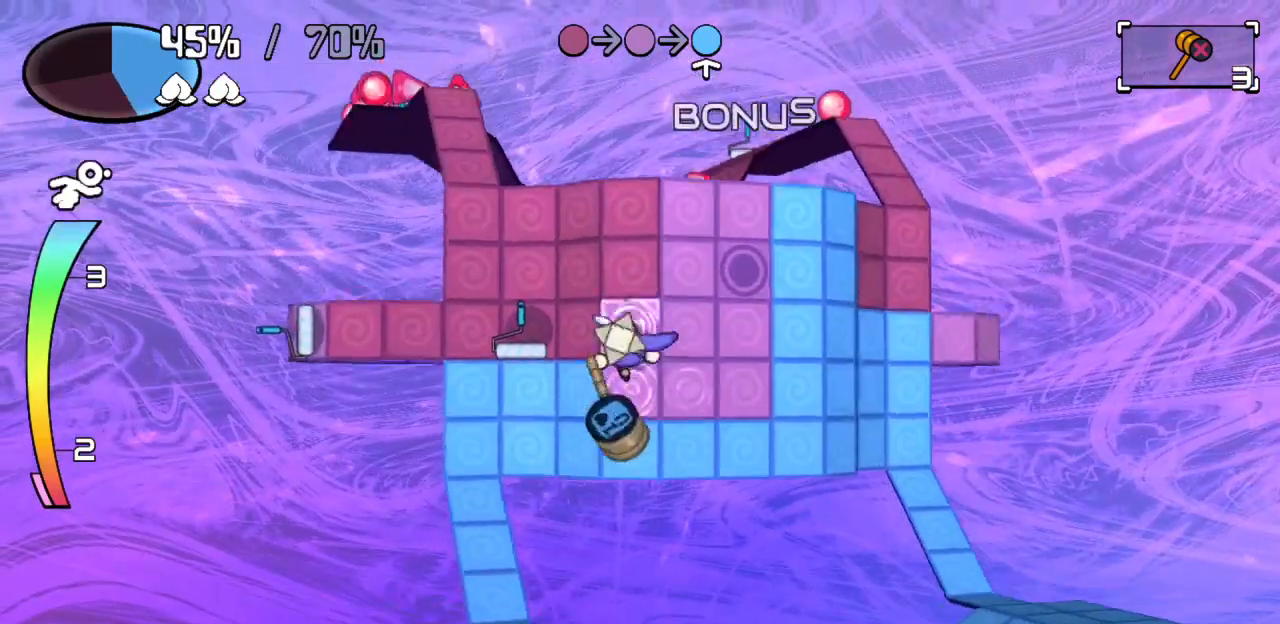
{"keys": [], "events": [[67, "left", "down"], [117, "up", "up"], [400, "left", "up"]]}
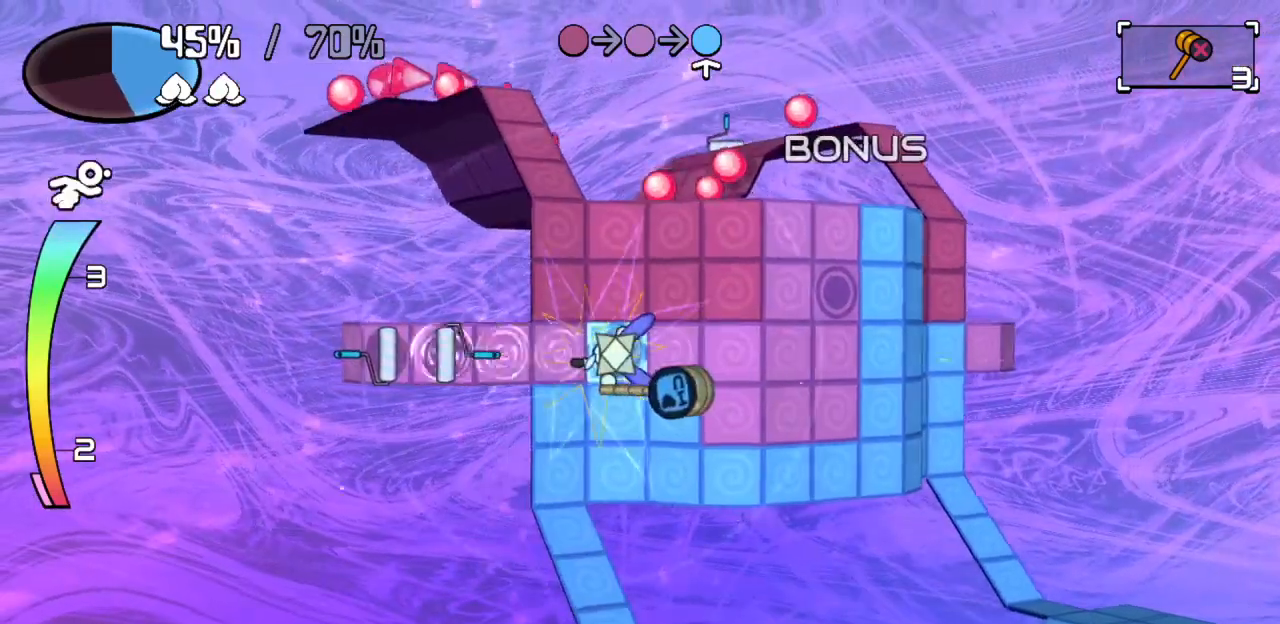
{"keys": ["right"], "events": [[133, "right", "down"]]}